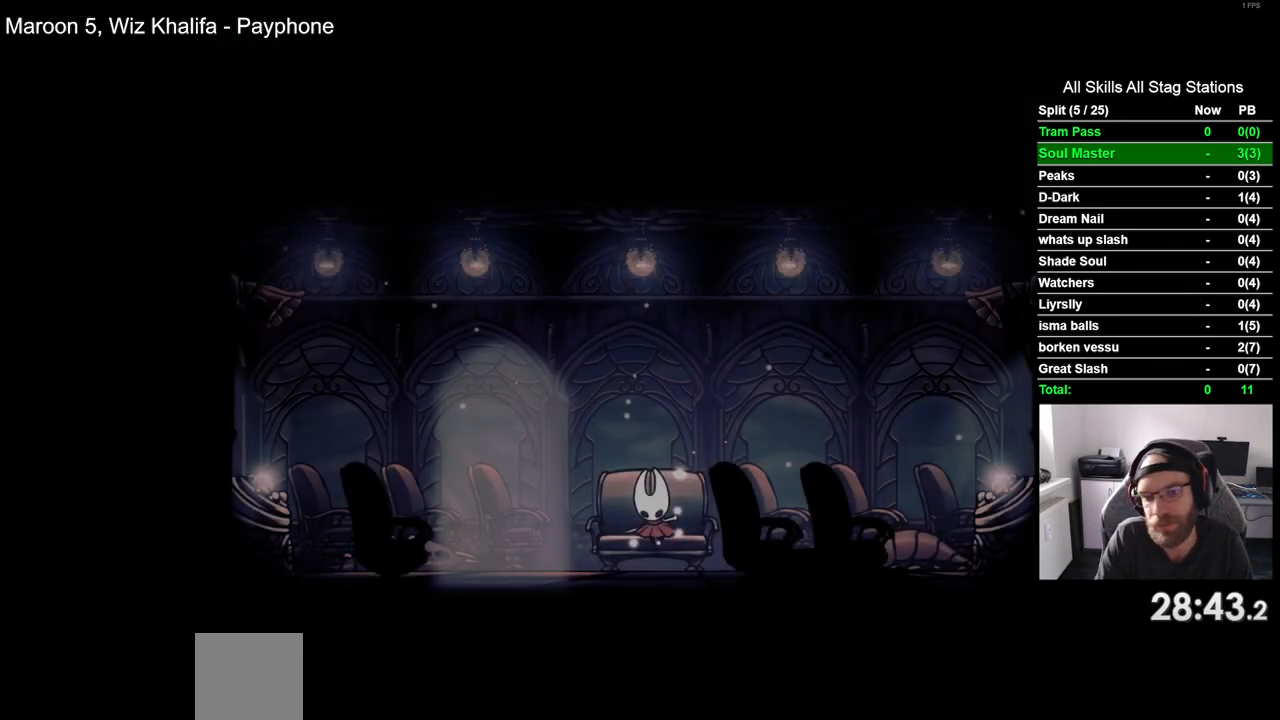
Gameplay with a controller (PlayStation layout); each line is a JSON object with the inputs held at the frame after it (dt_ms = milliseconds from this image to that frame). "events" lists button and stick changes between this image and that frame as [ms after this image, input, new state], when the widget could be followed in between.
{"dt_ms": 1000, "buttons": ["DPAD_DOWN"], "left_stick": "center", "right_stick": "center"}
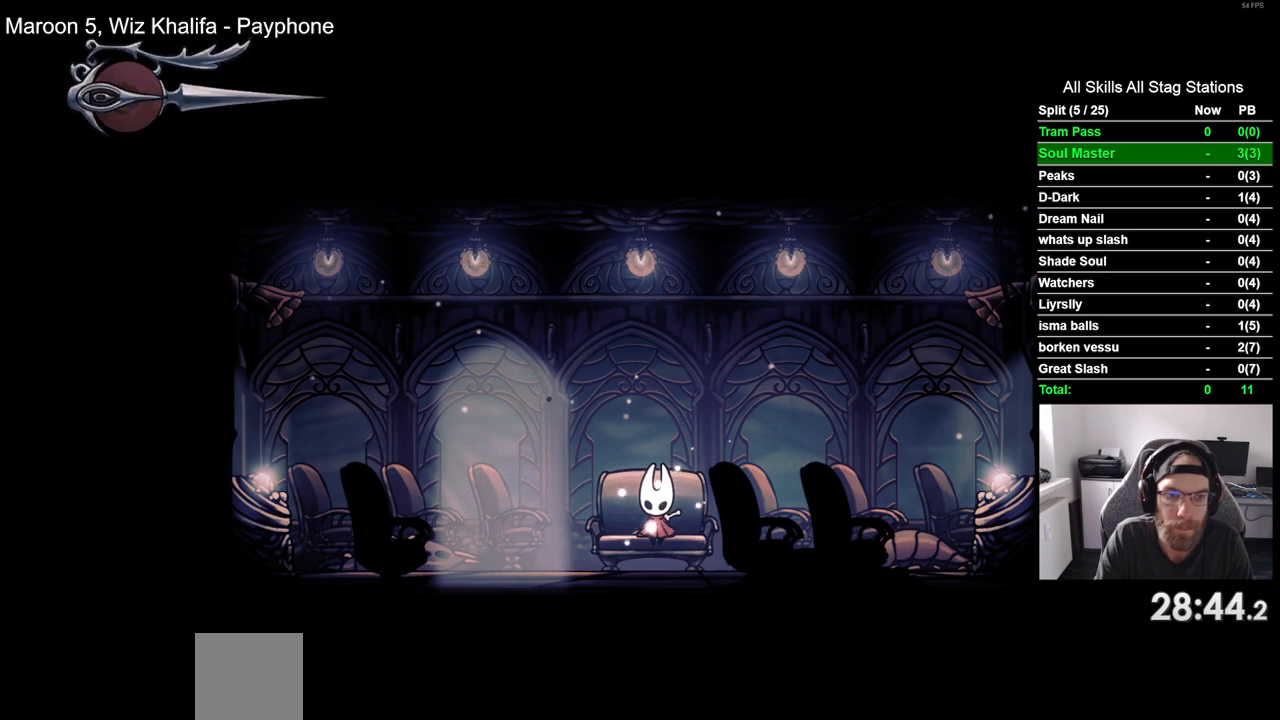
{"dt_ms": 500, "buttons": [], "left_stick": "center", "right_stick": "center", "events": [[17, "DPAD_DOWN", "up"], [100, "DPAD_DOWN", "down"], [217, "DPAD_DOWN", "up"], [317, "DPAD_DOWN", "down"], [400, "DPAD_DOWN", "up"]]}
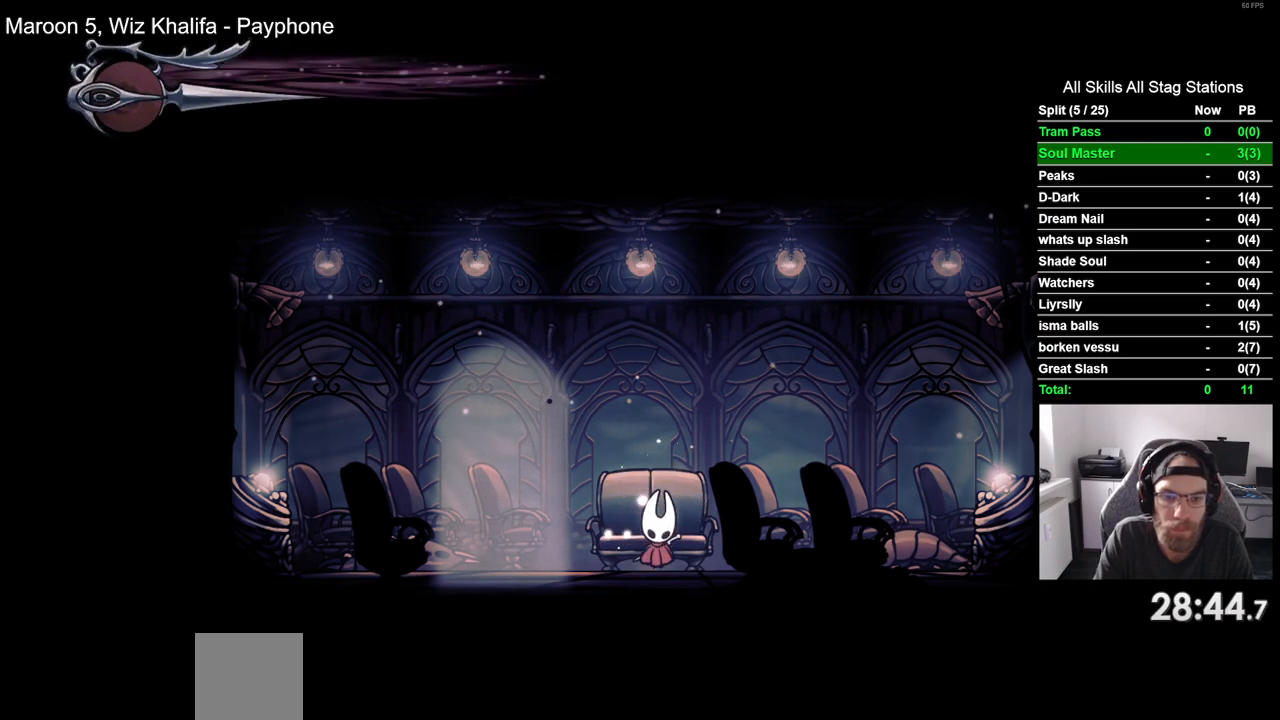
{"dt_ms": 500, "buttons": ["R2", "DPAD_RIGHT"], "left_stick": "center", "right_stick": "center", "events": [[200, "DPAD_RIGHT", "down"], [300, "R2", "down"]]}
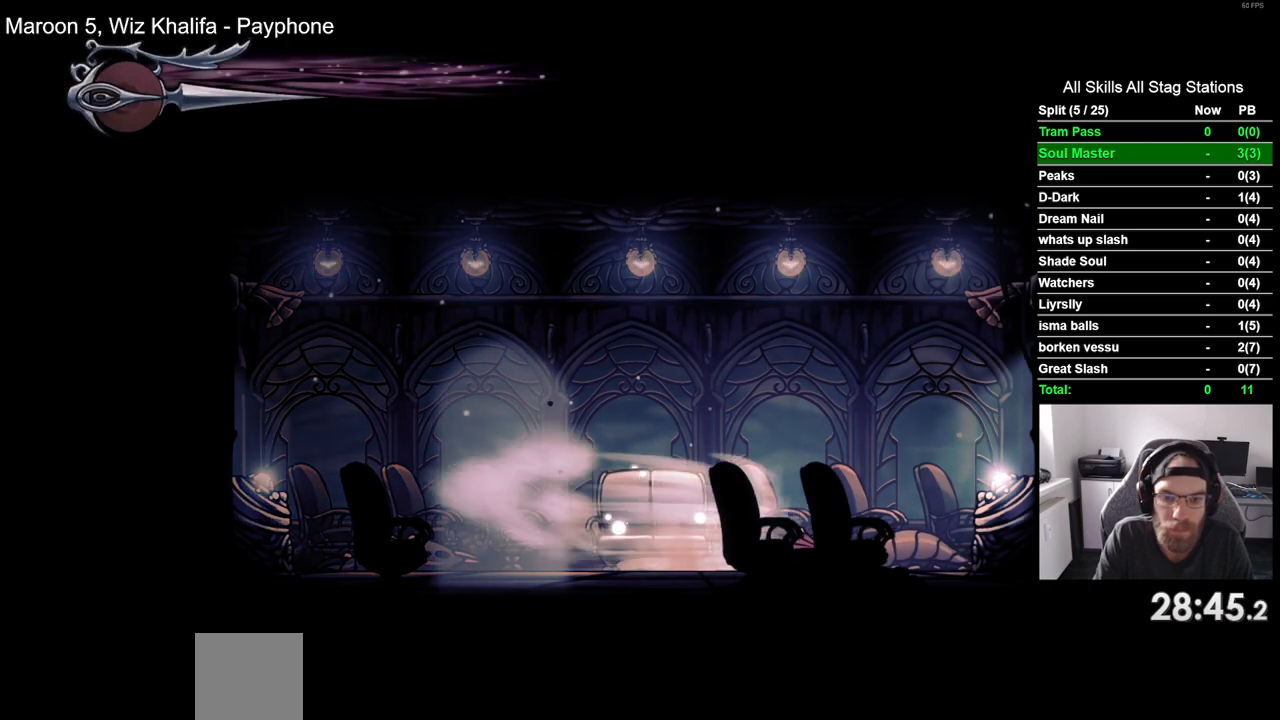
{"dt_ms": 500, "buttons": [], "left_stick": "center", "right_stick": "center", "events": [[17, "R2", "up"], [50, "DPAD_RIGHT", "up"], [150, "DPAD_UP", "down"], [300, "DPAD_UP", "up"]]}
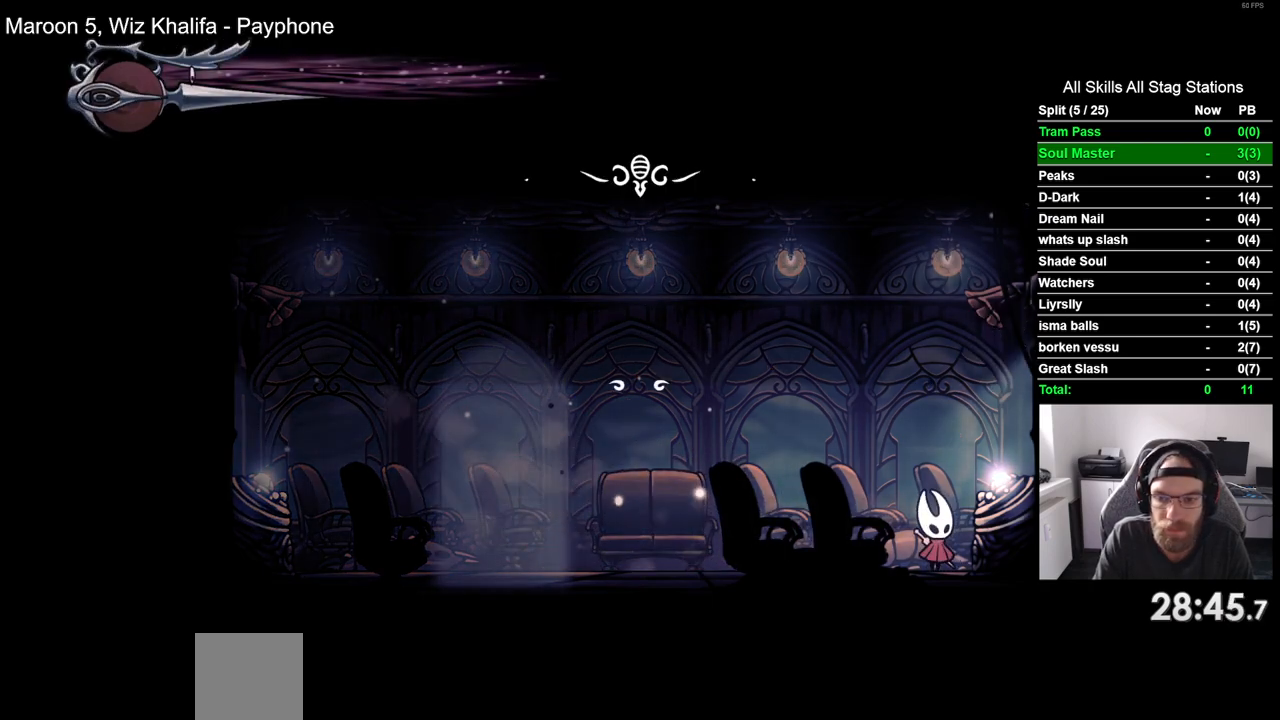
{"dt_ms": 500, "buttons": ["CROSS"], "left_stick": "center", "right_stick": "center", "events": [[300, "DPAD_LEFT", "down"], [400, "DPAD_LEFT", "up"], [467, "CROSS", "down"]]}
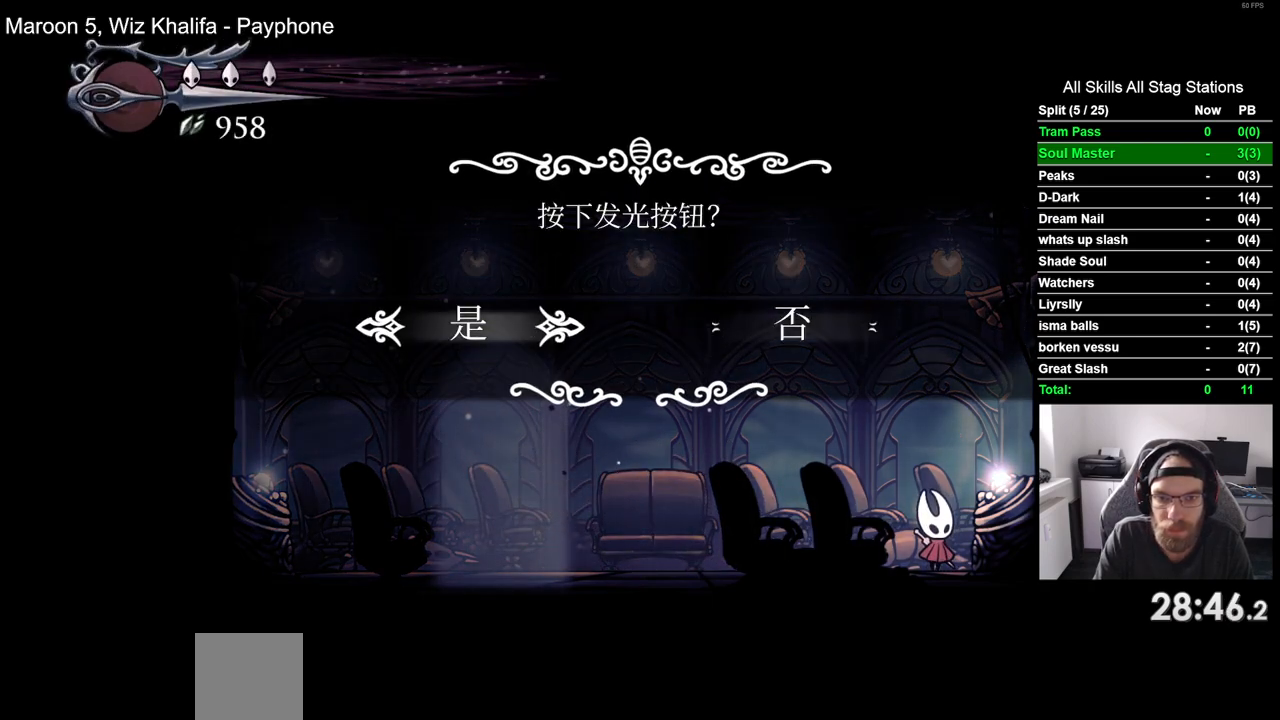
{"dt_ms": 500, "buttons": [], "left_stick": "center", "right_stick": "center", "events": [[33, "CROSS", "up"]]}